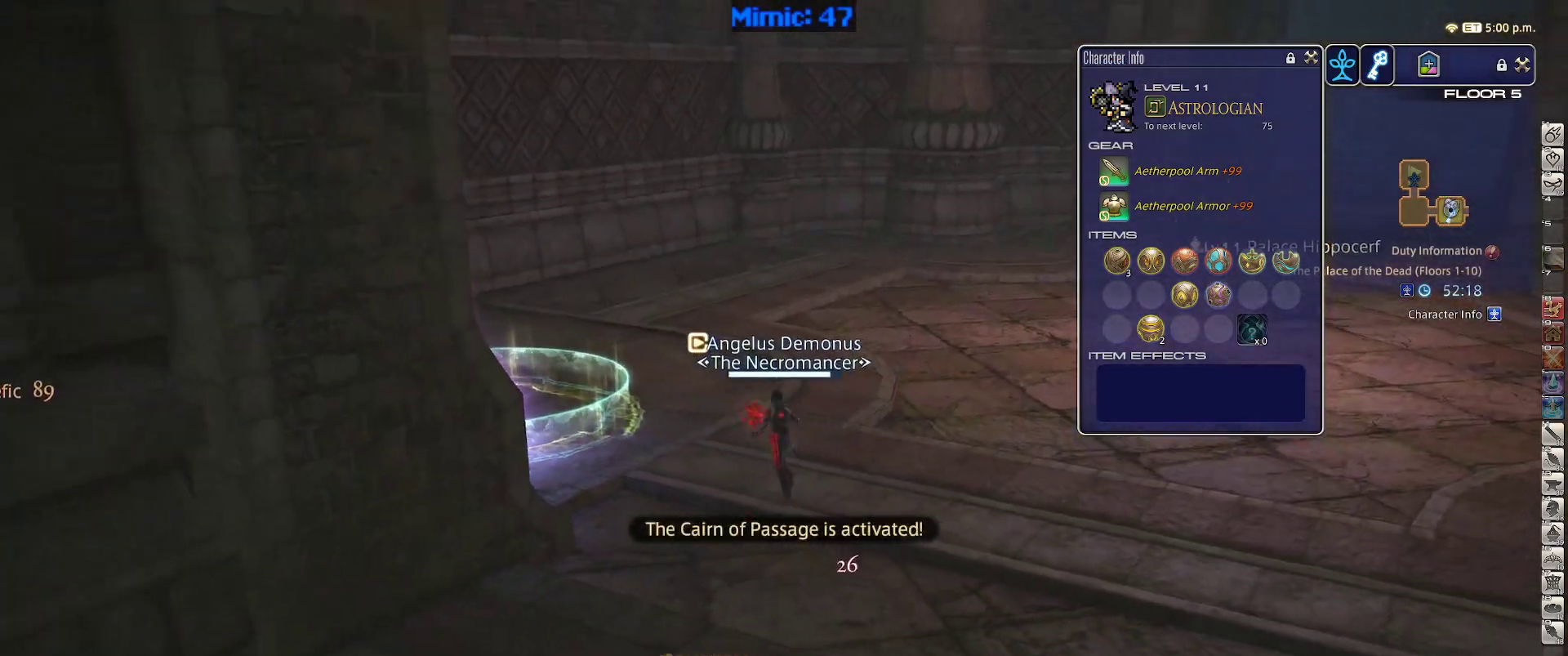
Gameplay with keyboard; each line is a JSON object with the keys held at the frame after it. "events" lists presses ("down") and releases ("up") of ".", "/", "0", "1", "2", "3", "4", "5", "6", "7", "8", "9", "a", "alt_l", "alt_r", "b", "backslash", "backspace", "c", "caps_lock", "comma", "ctrl_l", "ctrl_r", "d", "down", "e", "equals", "escape", "f", "f1", "f10", "f11", "f12", "f2", "f3", "f4", "f5", "f6", "f7", "f8", "f9", "g", "h", "i", "j", "k", "l", "lbracket", "left", "m", "minus", "n", "o", "p", "q", "quote", "r", "rbracket", "return", "right", "s", "semicolon", "shift_l", "shift_r", "space", "super", "t", "tab", "tilde", "u", "up", "v", "w", "x", "y" and "z" between this image and that frame as [ms after this image, input, new state], when the widget could be followed in between. No other keys are recorded. Mouse input is not recorded.
{"keys": [], "events": [[33, "a", "up"], [133, "rbracket", "down"], [167, "rbracket", "up"], [217, "tab", "down"], [317, "tab", "up"], [450, "w", "up"]]}
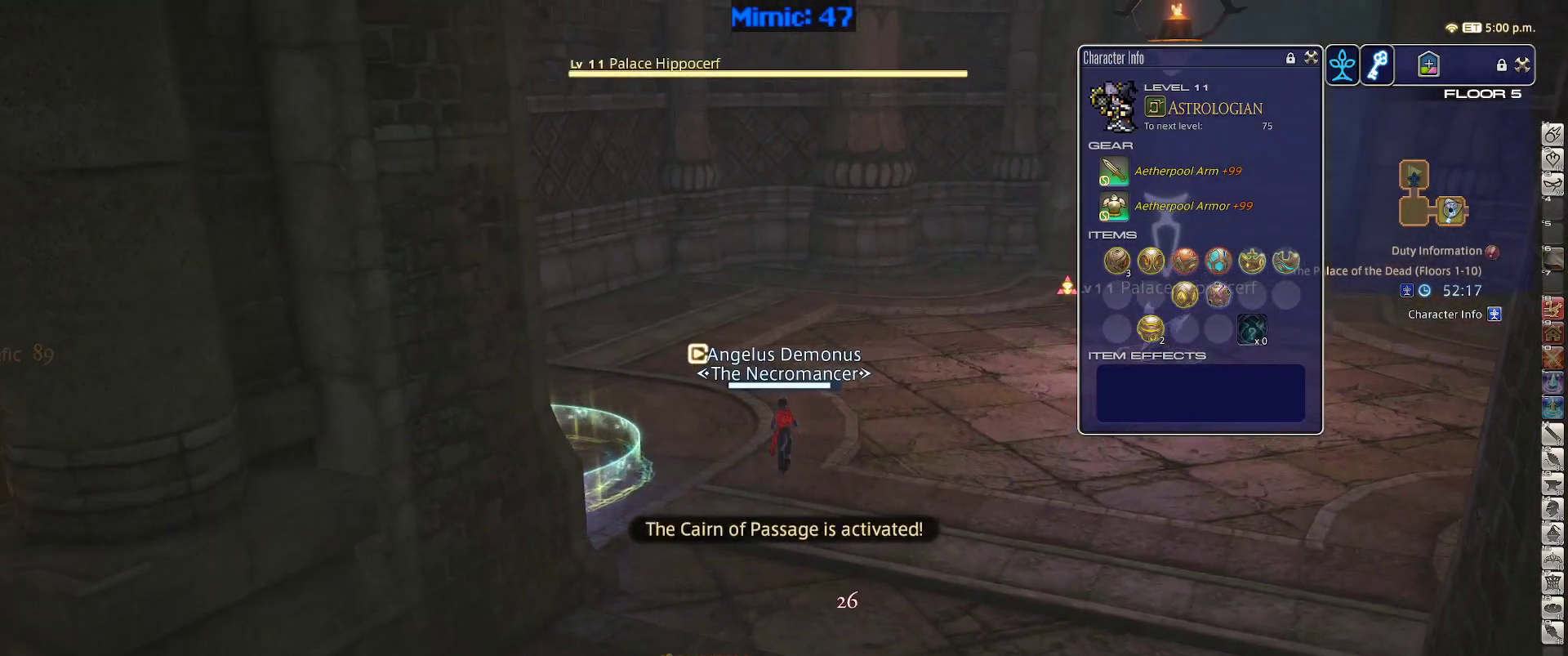
{"keys": ["a", "p", "w"], "events": [[50, "p", "down"], [133, "2", "down"], [233, "2", "up"], [333, "a", "down"], [333, "w", "down"]]}
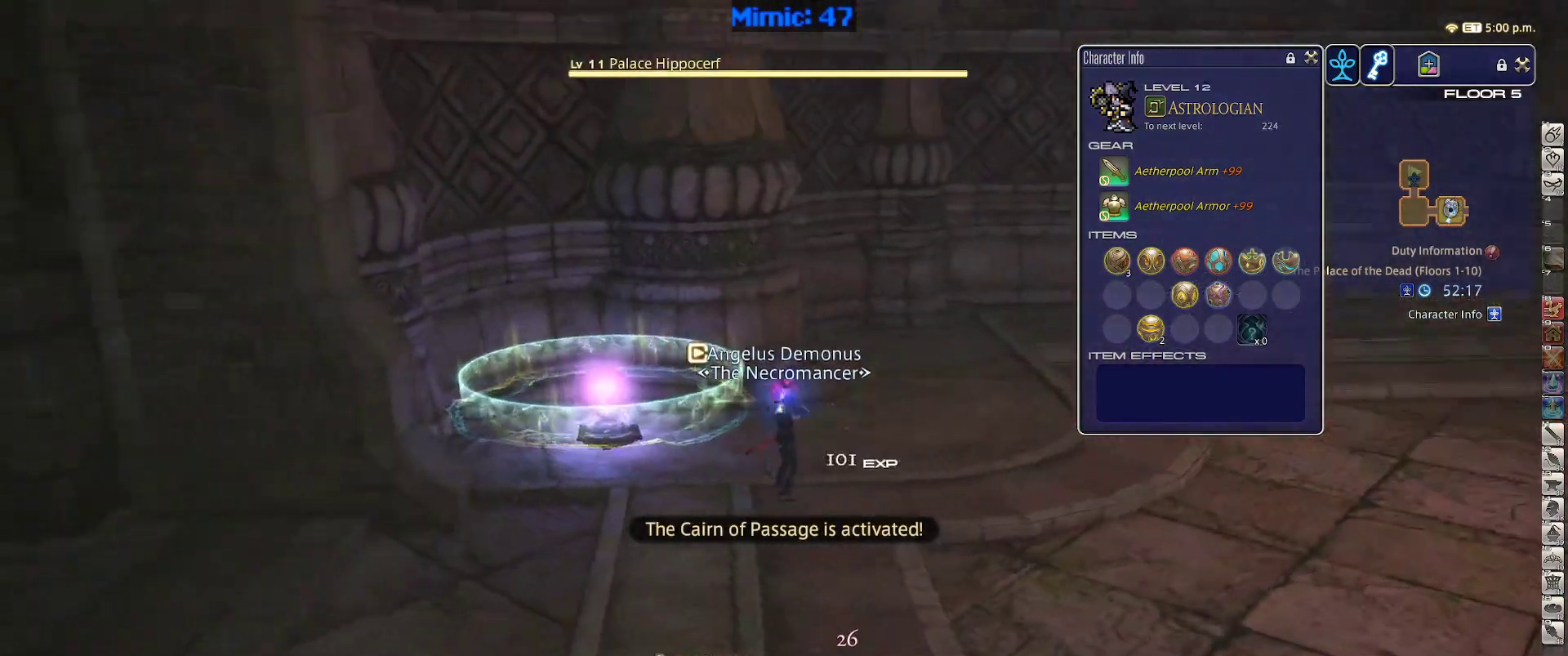
{"keys": ["w"], "events": [[67, "a", "up"], [150, "d", "down"], [250, "space", "down"], [300, "p", "up"], [350, "space", "up"], [383, "d", "up"]]}
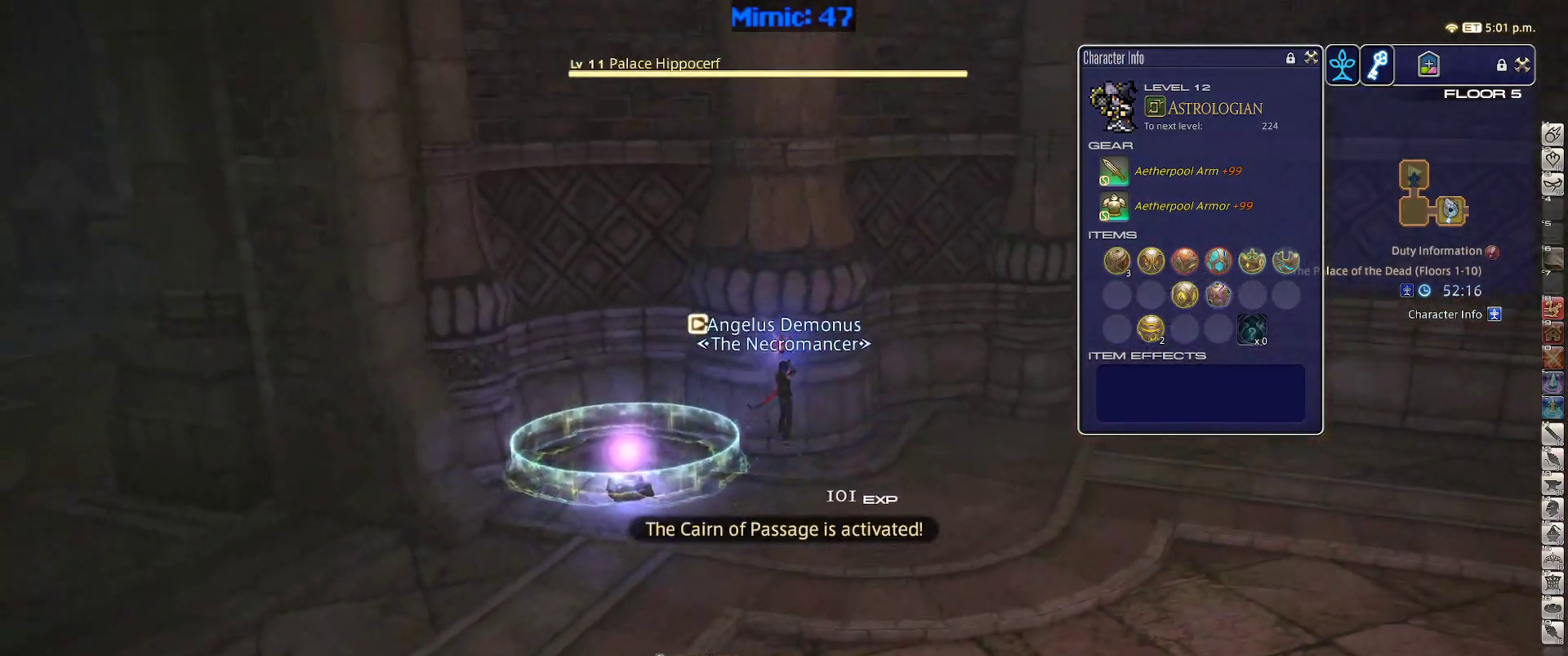
{"keys": ["w"], "events": [[367, "rbracket", "down"], [450, "rbracket", "up"]]}
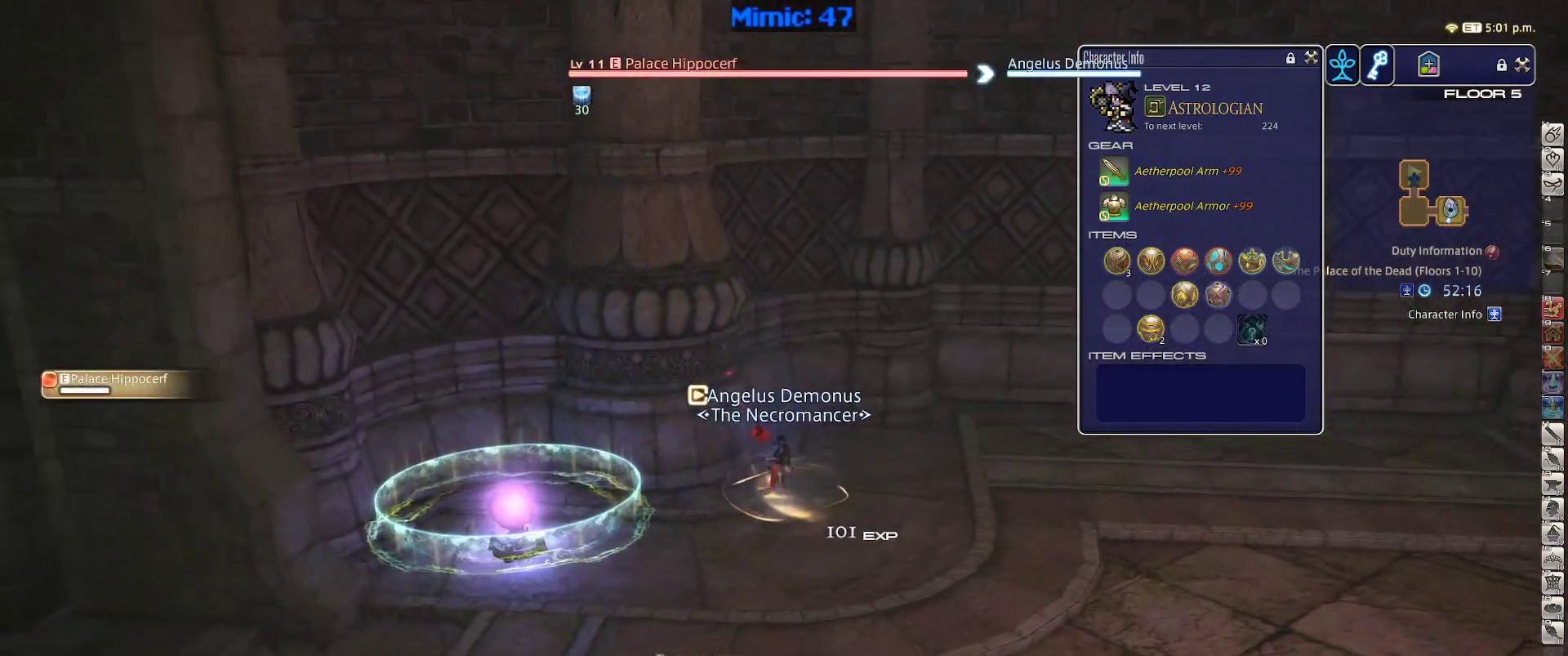
{"keys": ["w"], "events": [[50, "d", "down"], [100, "space", "down"], [233, "d", "up"], [233, "rbracket", "down"], [233, "space", "up"], [417, "rbracket", "up"]]}
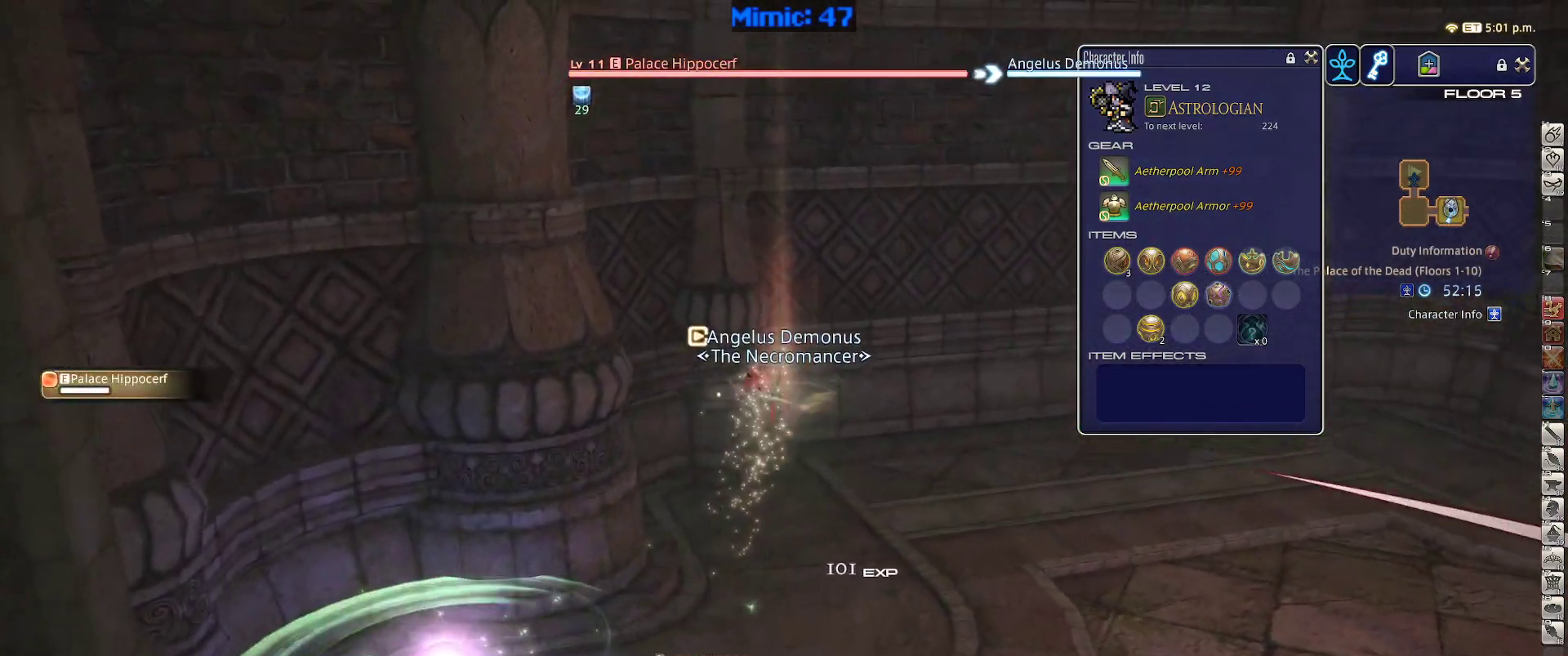
{"keys": ["d", "space", "w"], "events": [[67, "return", "down"], [150, "return", "up"], [383, "d", "down"], [483, "space", "down"]]}
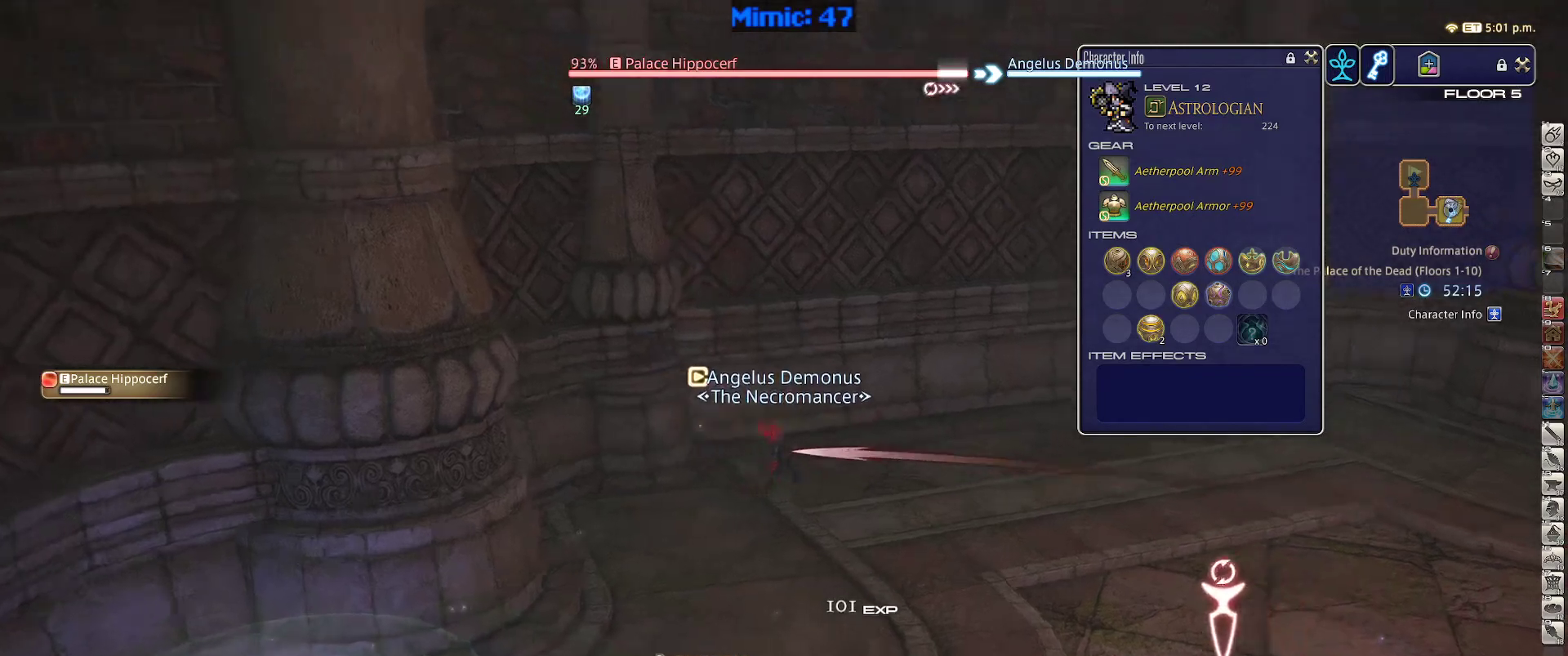
{"keys": ["d", "w"], "events": [[83, "space", "up"]]}
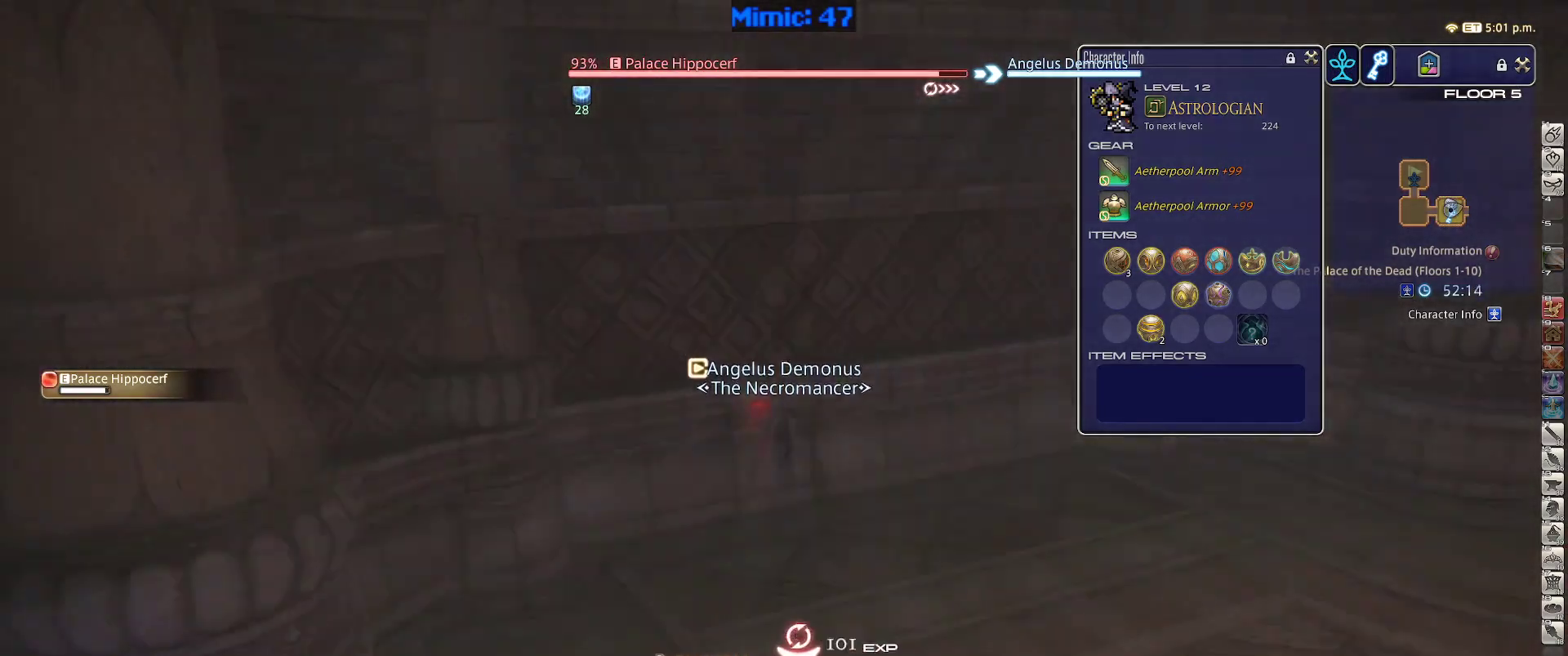
{"keys": ["1", "rbracket"], "events": [[100, "rbracket", "down"], [133, "return", "down"], [233, "return", "up"], [283, "rbracket", "up"], [283, "w", "up"], [333, "d", "up"], [383, "1", "down"], [383, "rbracket", "down"]]}
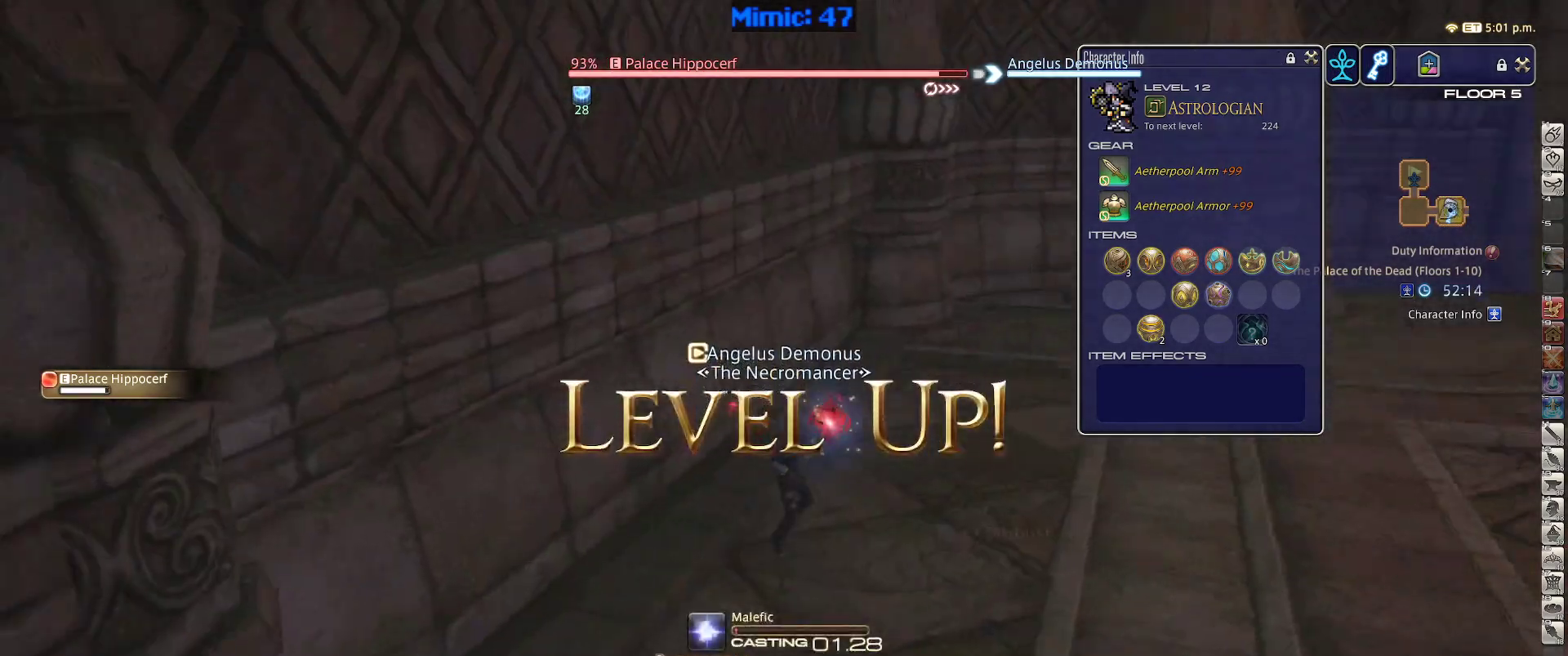
{"keys": ["p"], "events": [[117, "1", "up"], [150, "rbracket", "up"], [200, "p", "down"]]}
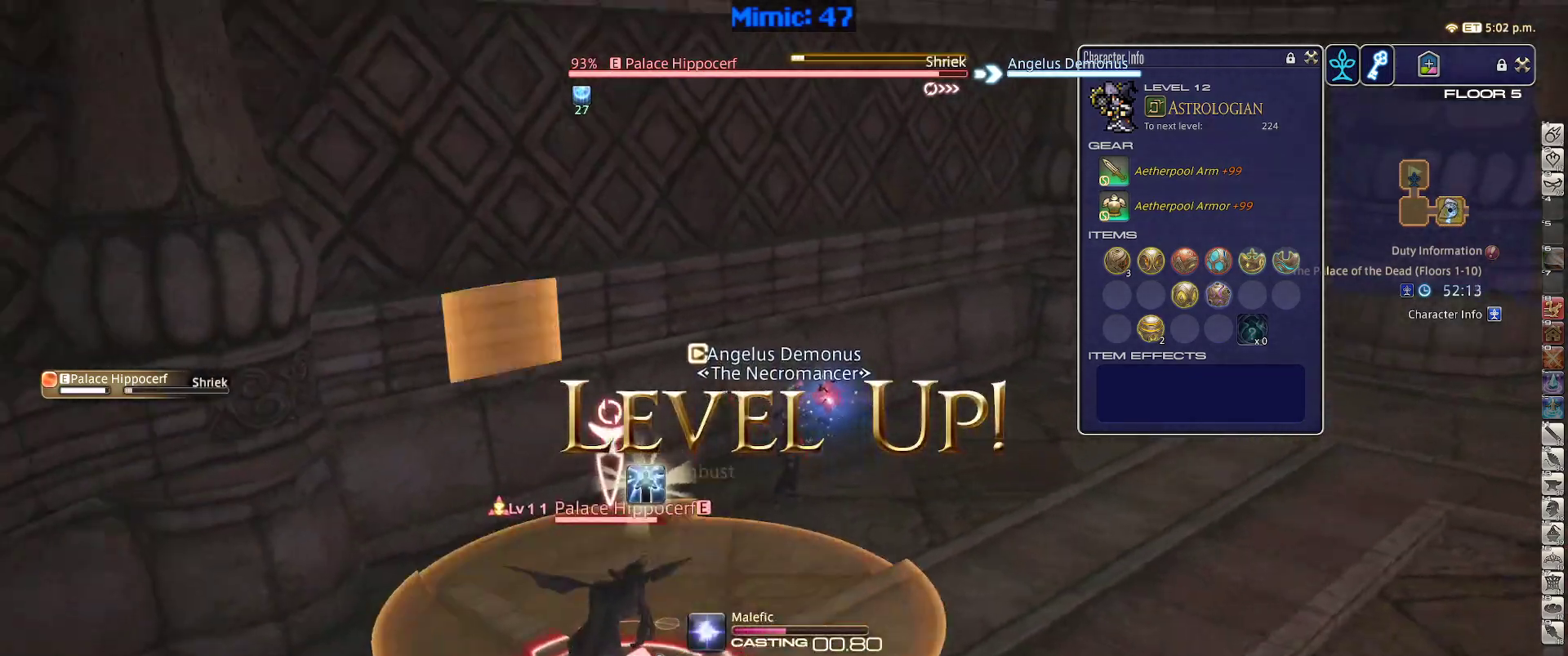
{"keys": ["p"], "events": []}
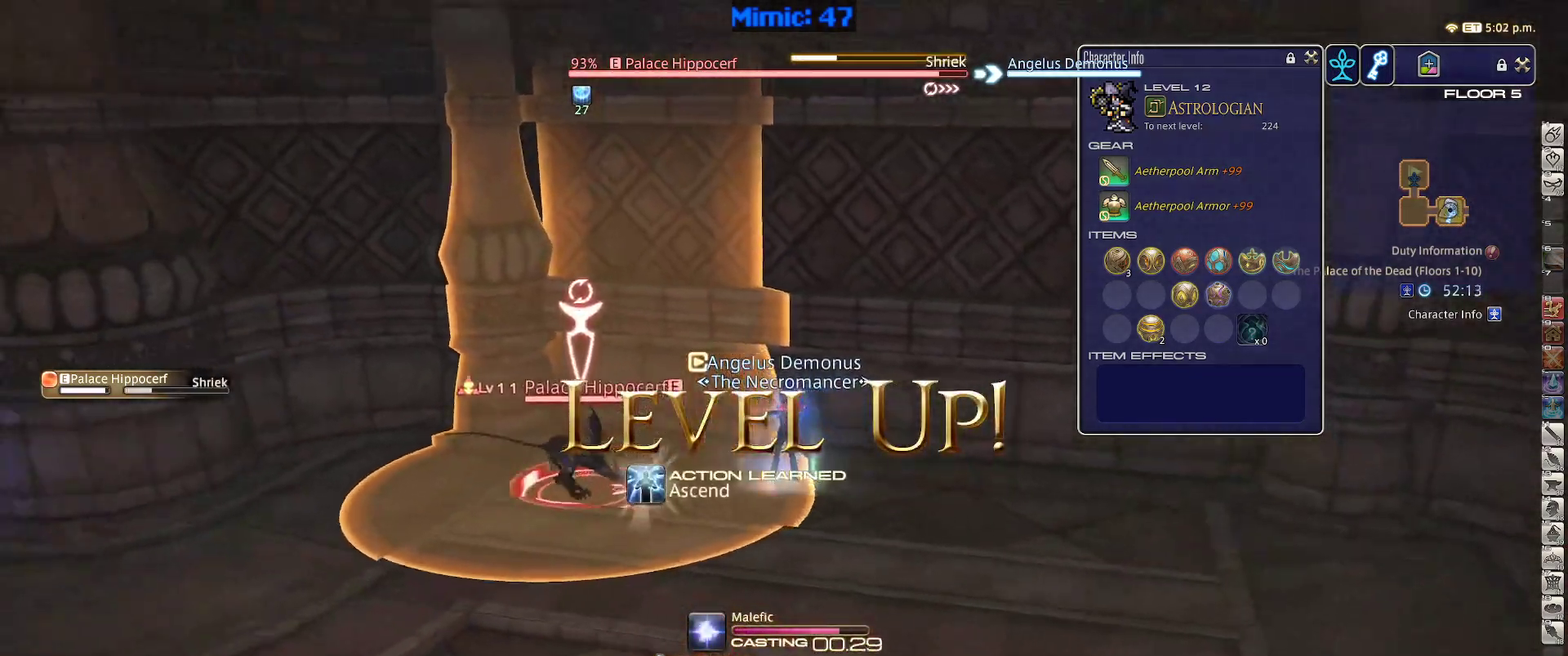
{"keys": ["d", "s"], "events": [[133, "d", "down"], [333, "s", "down"], [383, "p", "up"]]}
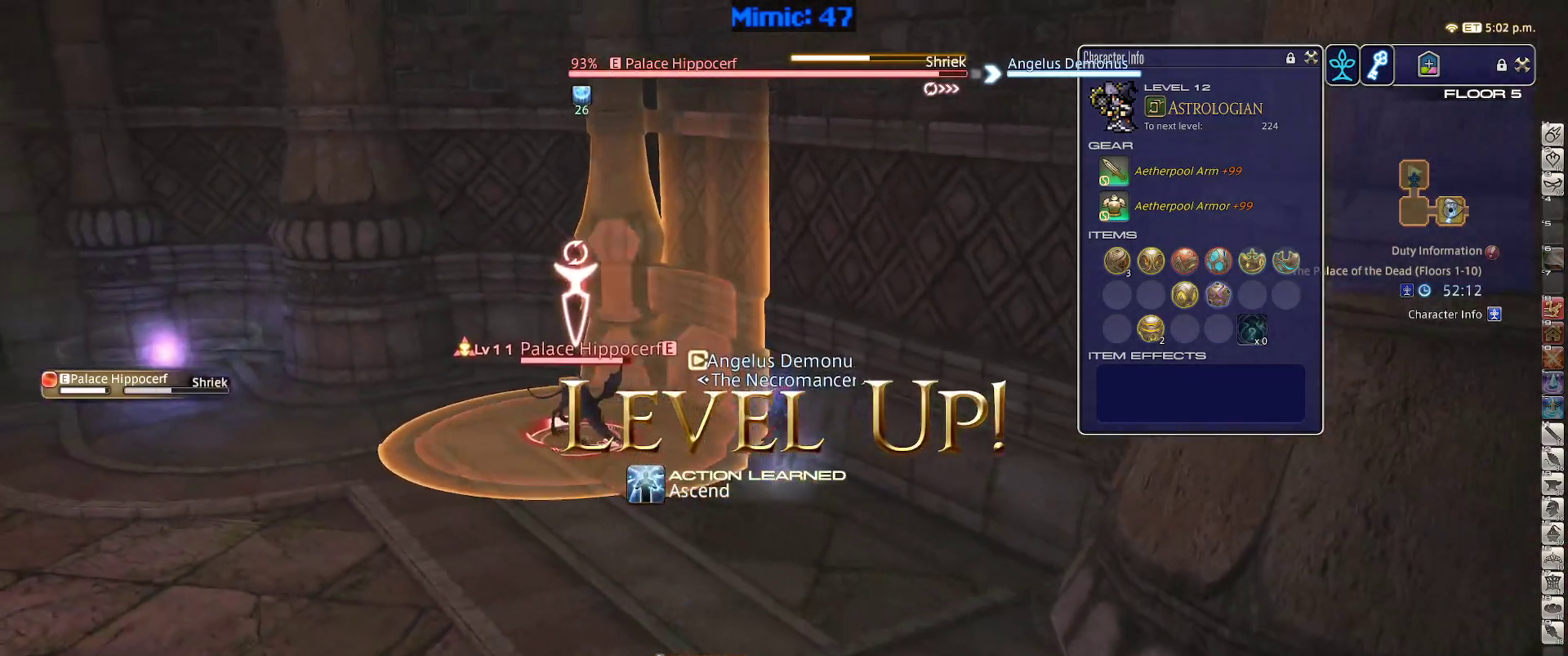
{"keys": ["d", "s"], "events": [[150, "return", "down"], [250, "return", "up"]]}
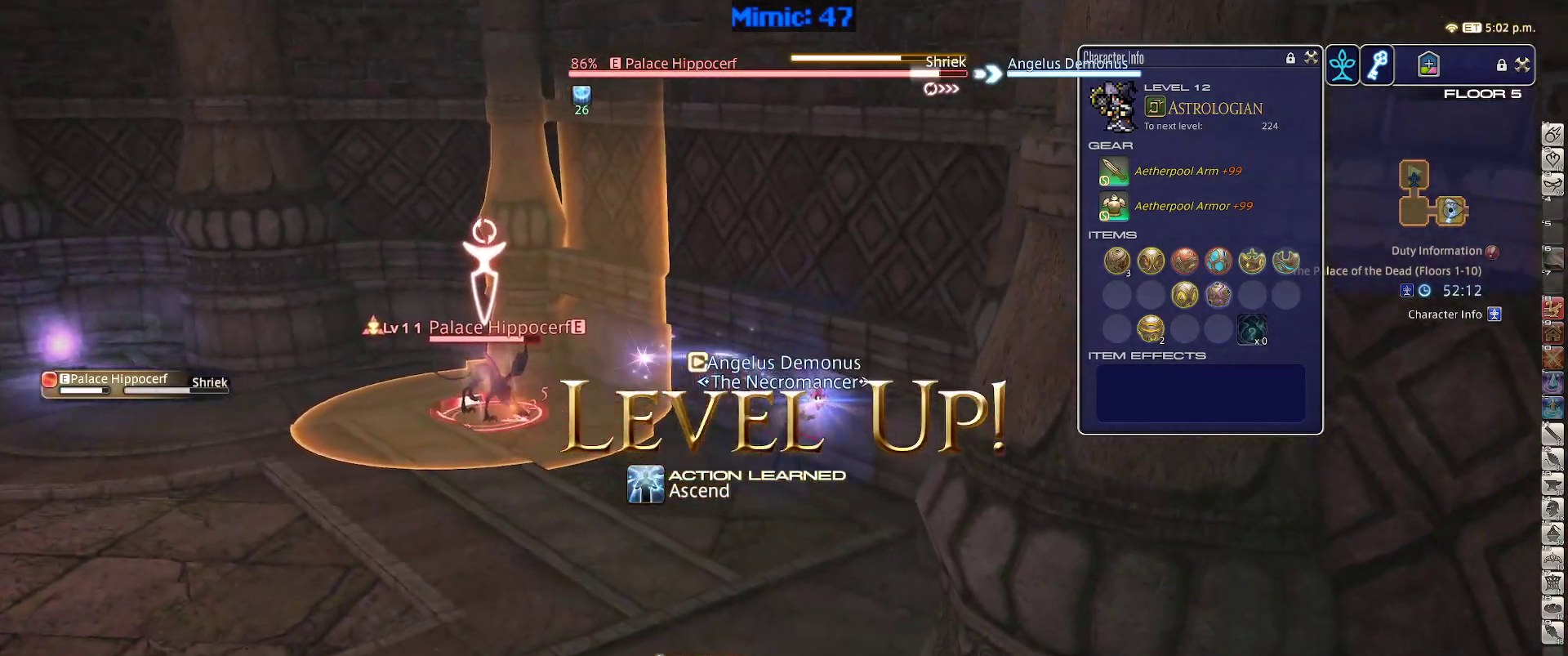
{"keys": ["1", "rbracket"], "events": [[217, "rbracket", "down"], [217, "s", "up"], [267, "d", "up"], [367, "1", "down"]]}
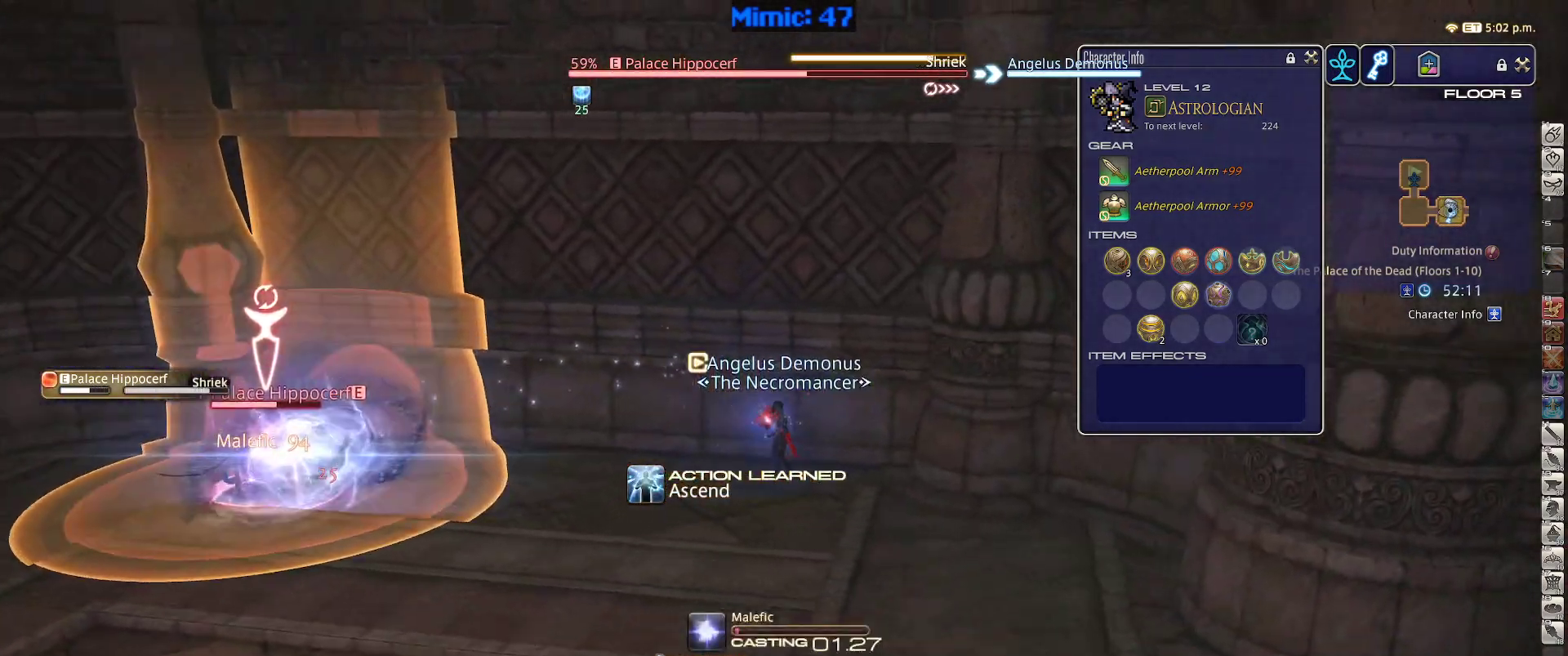
{"keys": ["rbracket"], "events": [[233, "1", "up"]]}
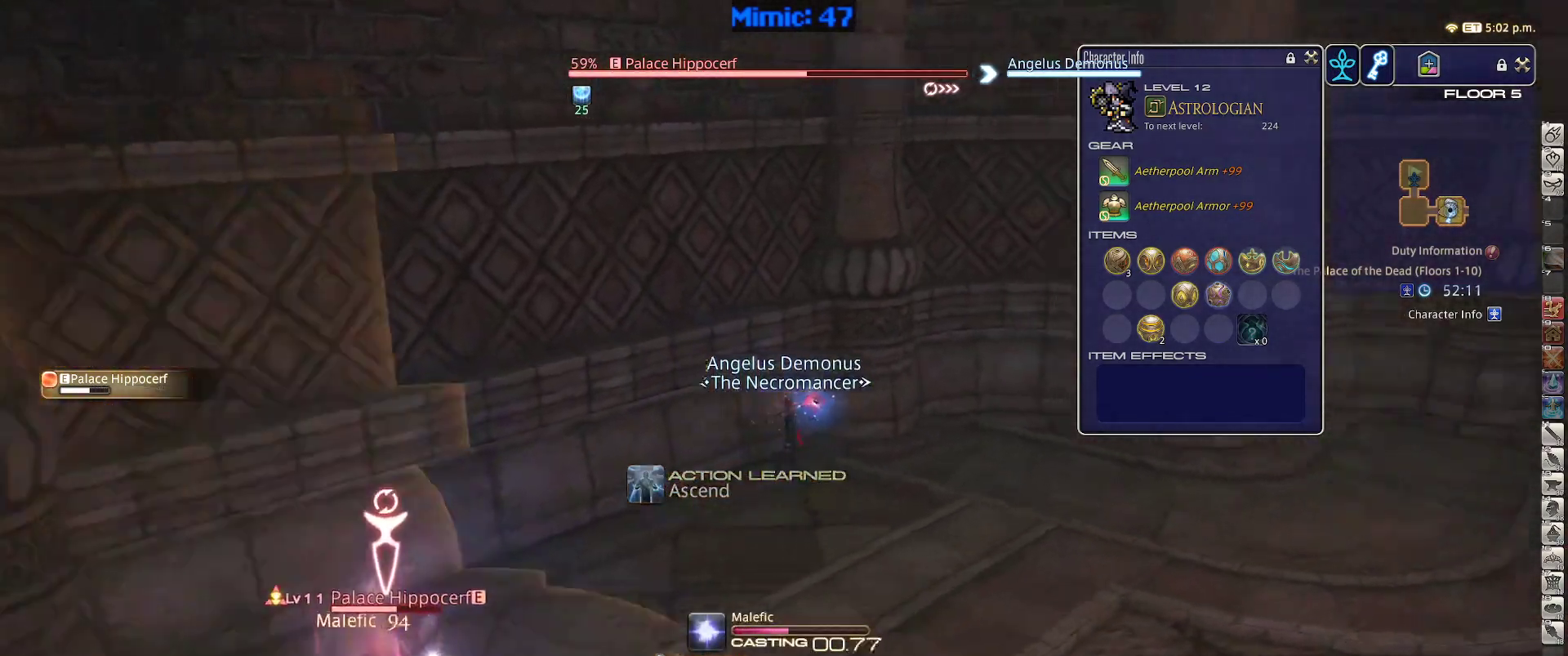
{"keys": [], "events": [[383, "rbracket", "up"]]}
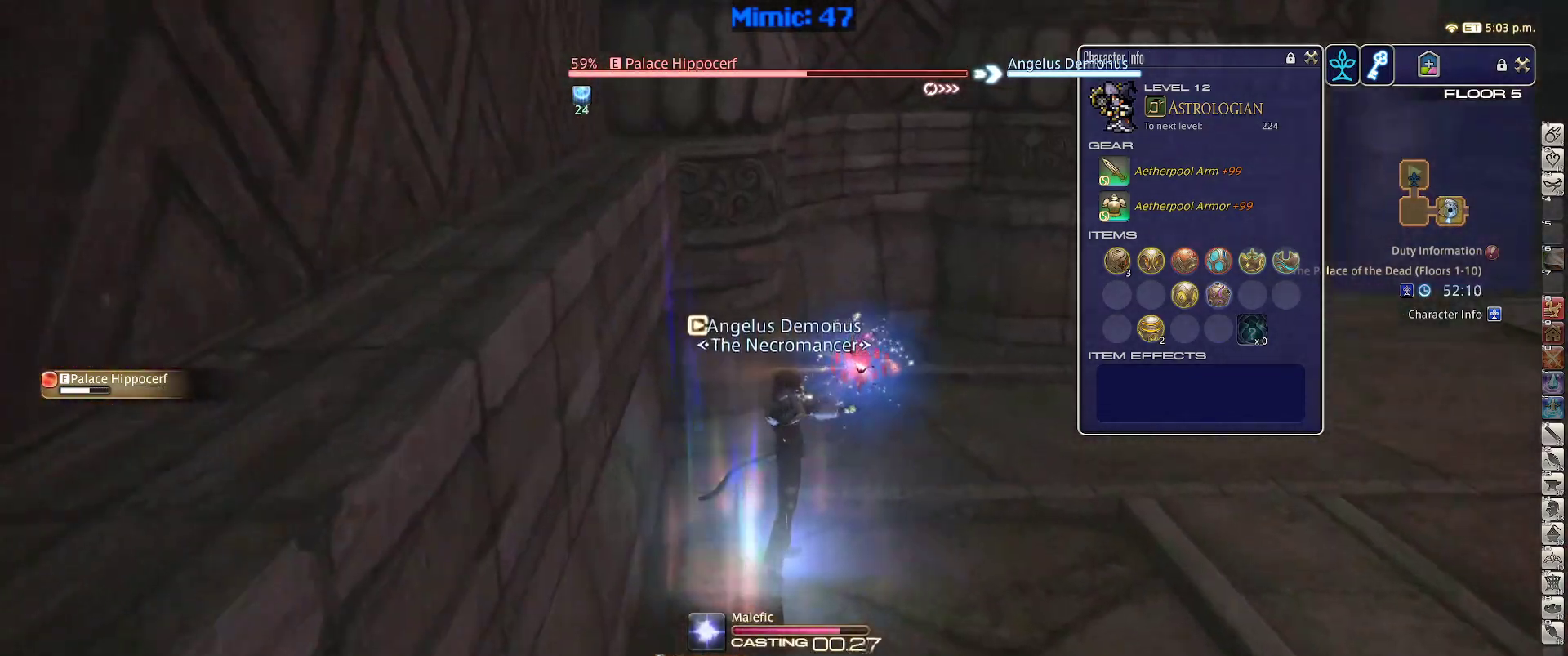
{"keys": ["return", "w"], "events": [[33, "w", "down"], [67, "d", "down"], [267, "space", "down"], [400, "d", "up"], [400, "space", "up"], [450, "return", "down"]]}
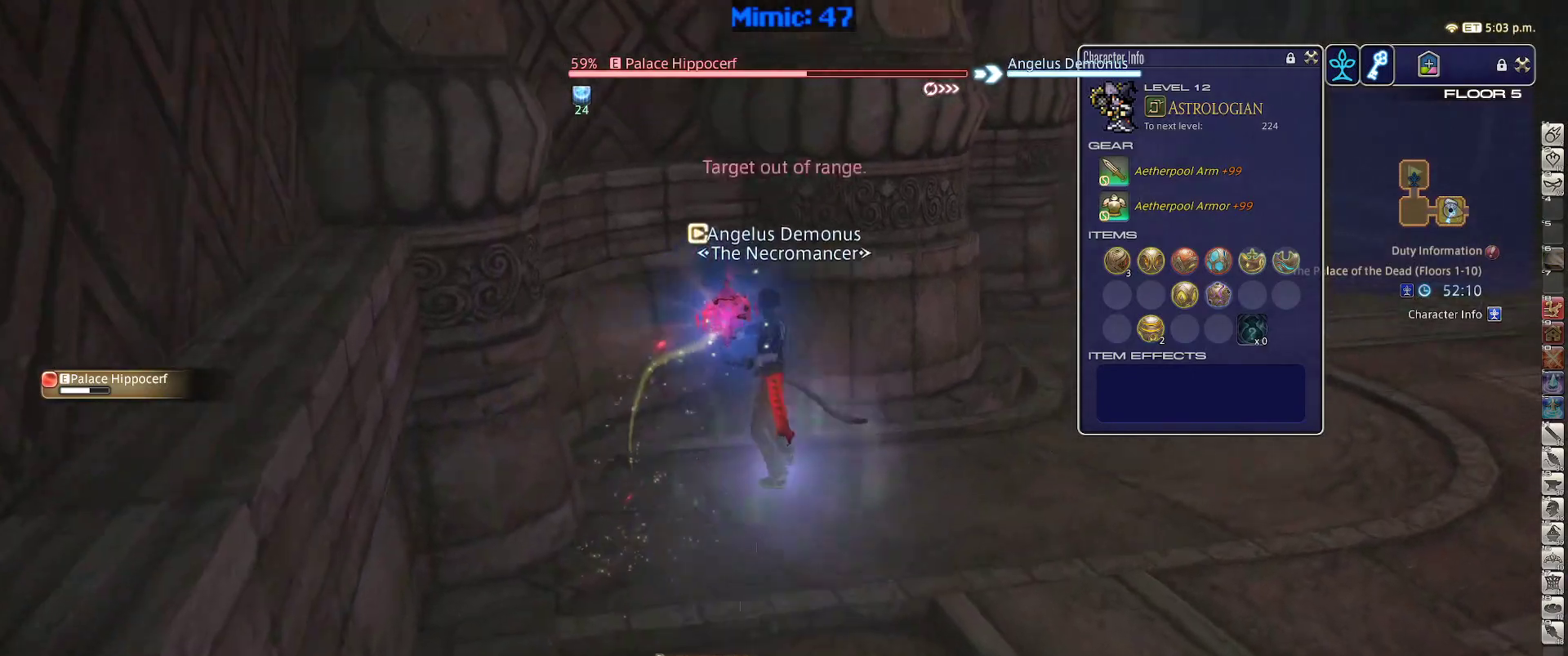
{"keys": ["w"], "events": [[50, "return", "up"], [133, "return", "down"], [233, "return", "up"]]}
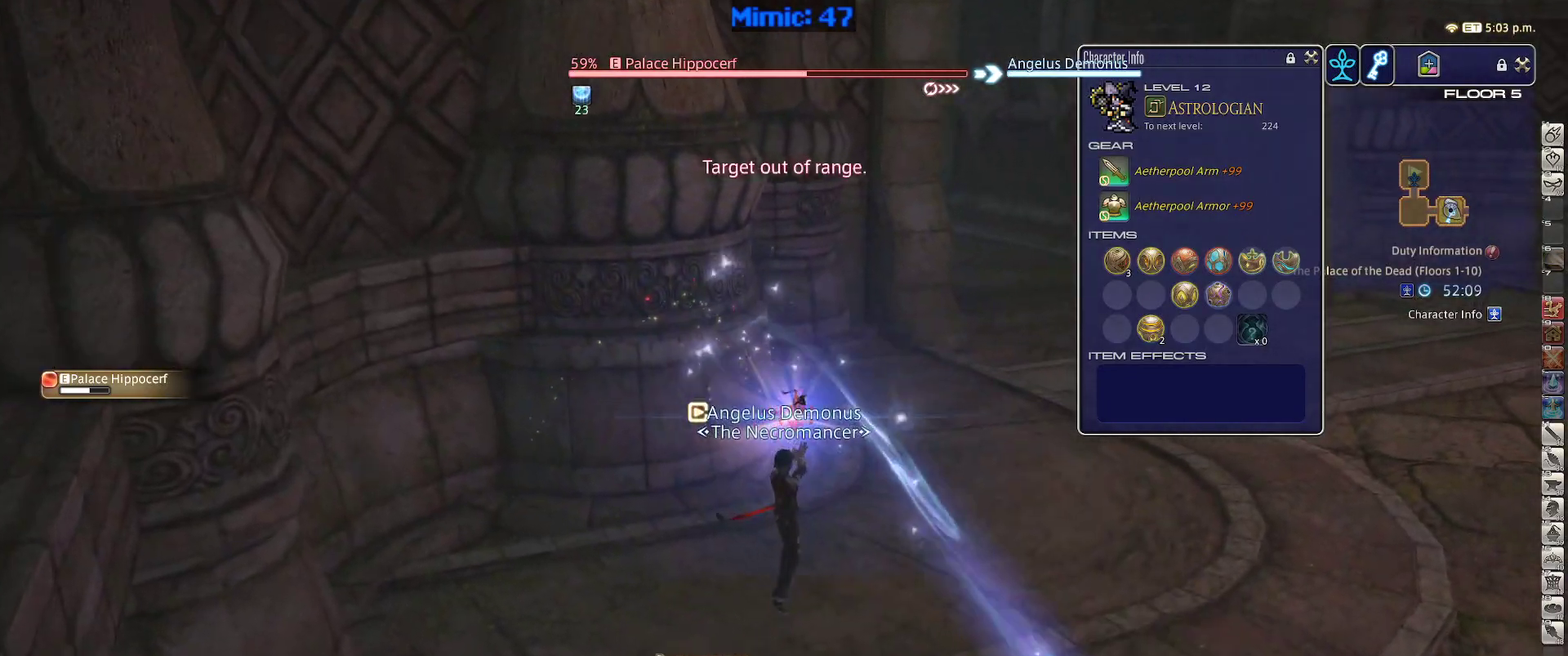
{"keys": ["w"], "events": [[17, "d", "down"], [67, "p", "down"], [67, "space", "down"], [200, "p", "up"], [200, "space", "up"], [250, "d", "up"], [250, "return", "down"], [350, "return", "up"]]}
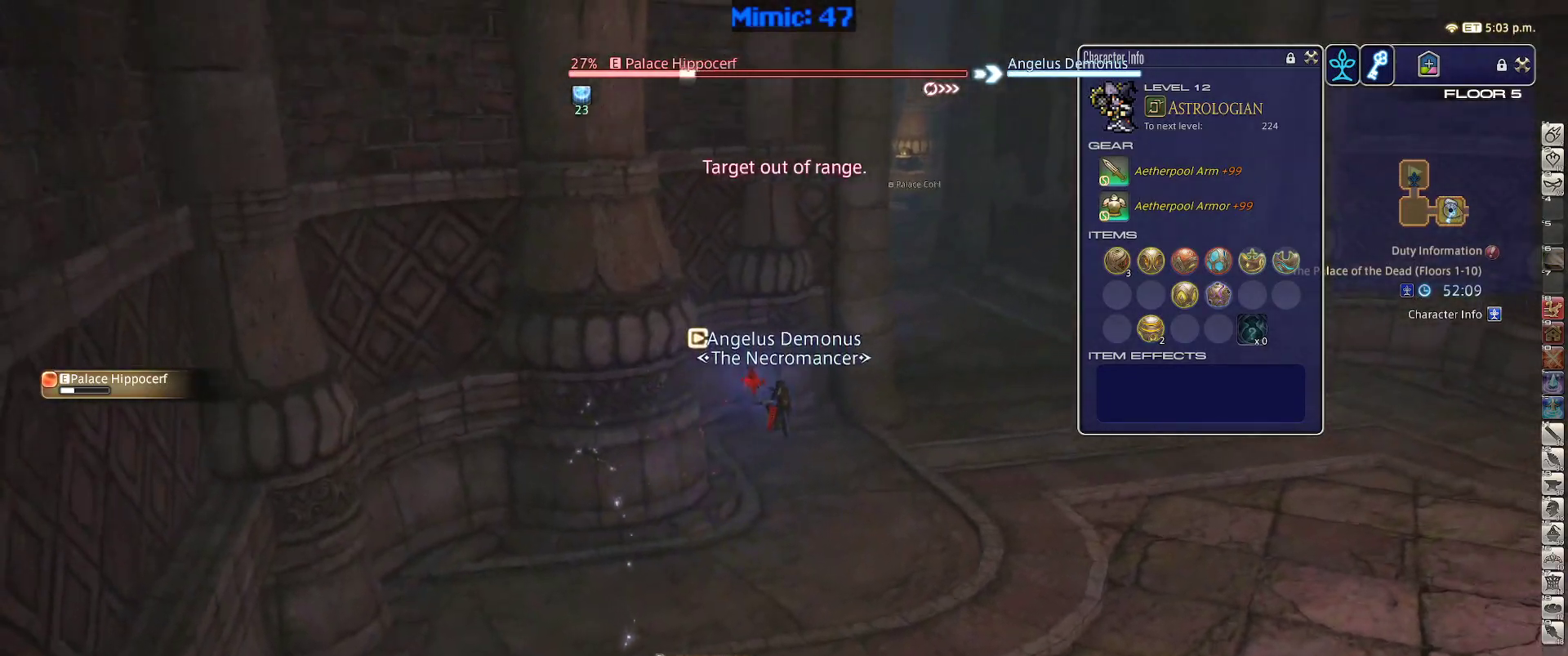
{"keys": ["1", "p"], "events": [[317, "w", "up"], [367, "1", "down"], [400, "p", "down"]]}
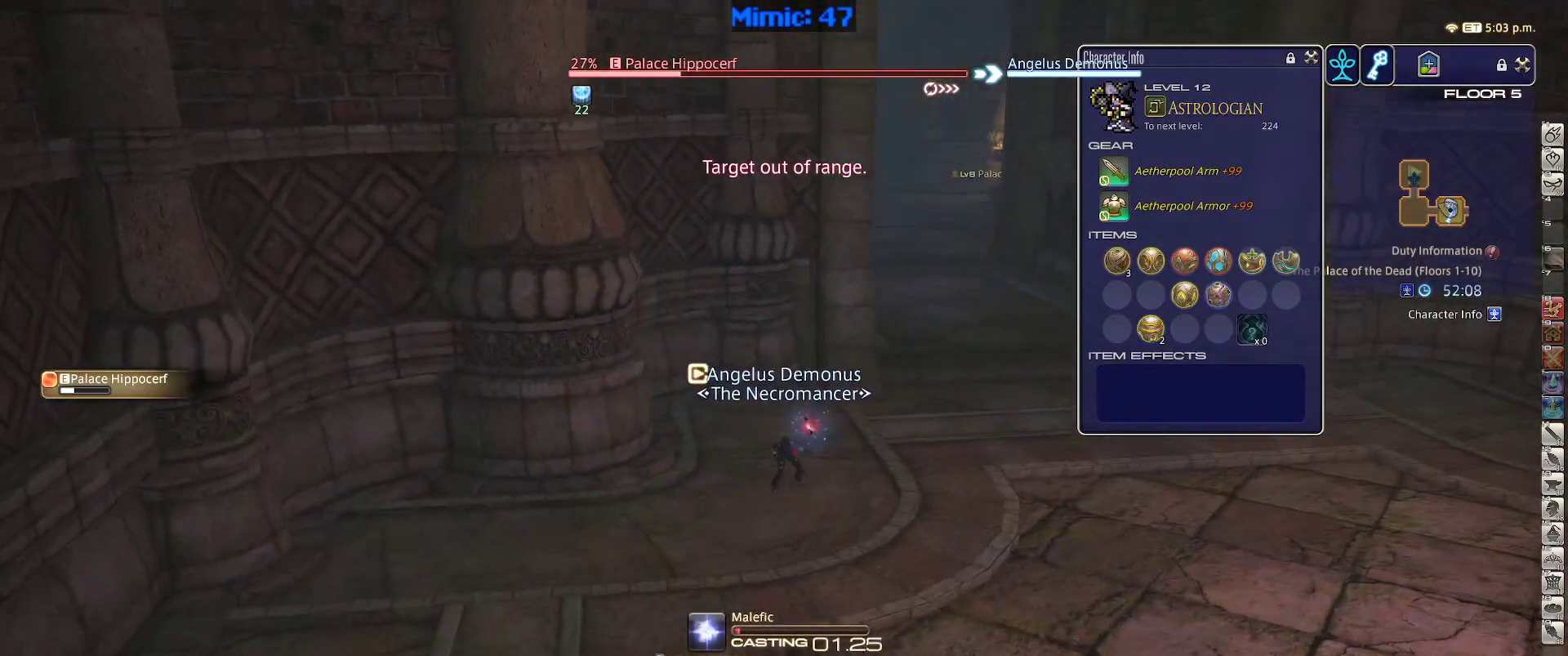
{"keys": [], "events": [[50, "1", "up"], [50, "p", "up"], [100, "1", "down"], [183, "1", "up"]]}
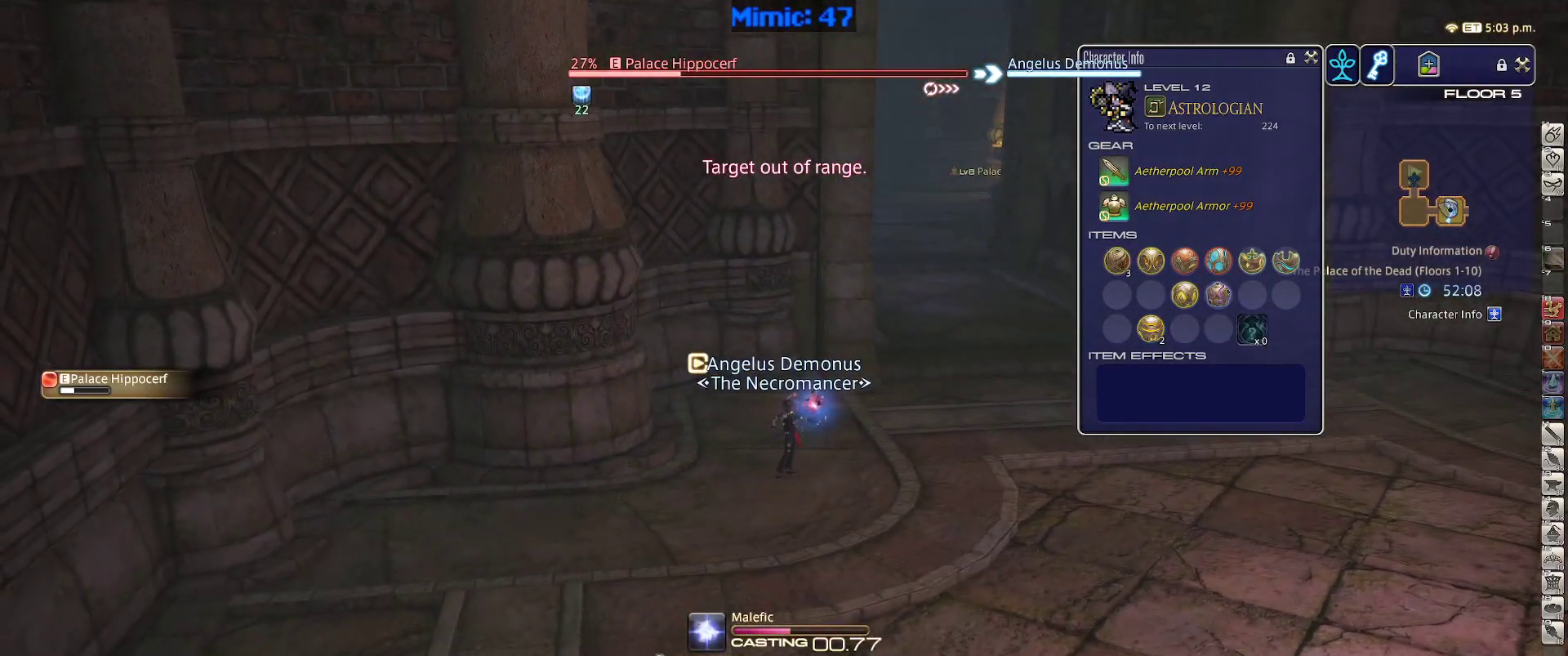
{"keys": [], "events": []}
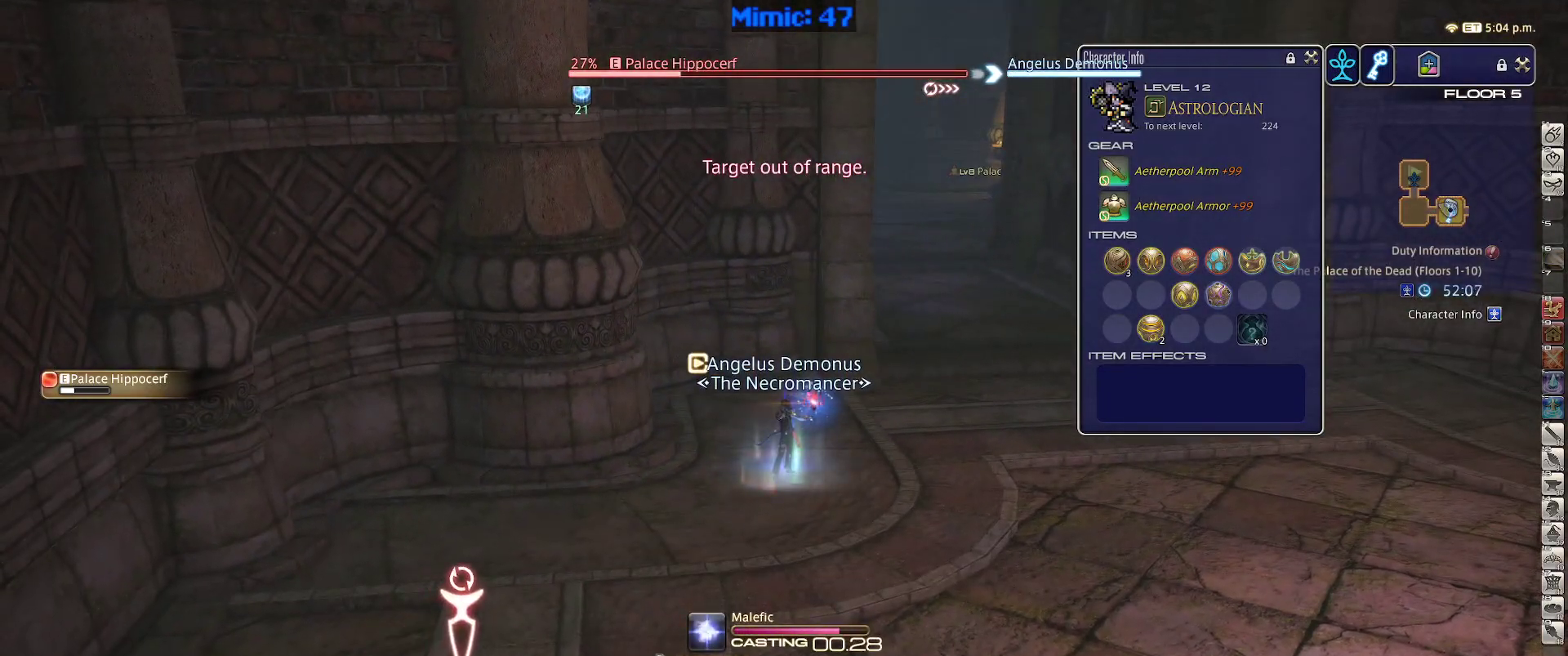
{"keys": ["d", "w"], "events": [[317, "w", "down"], [367, "d", "down"]]}
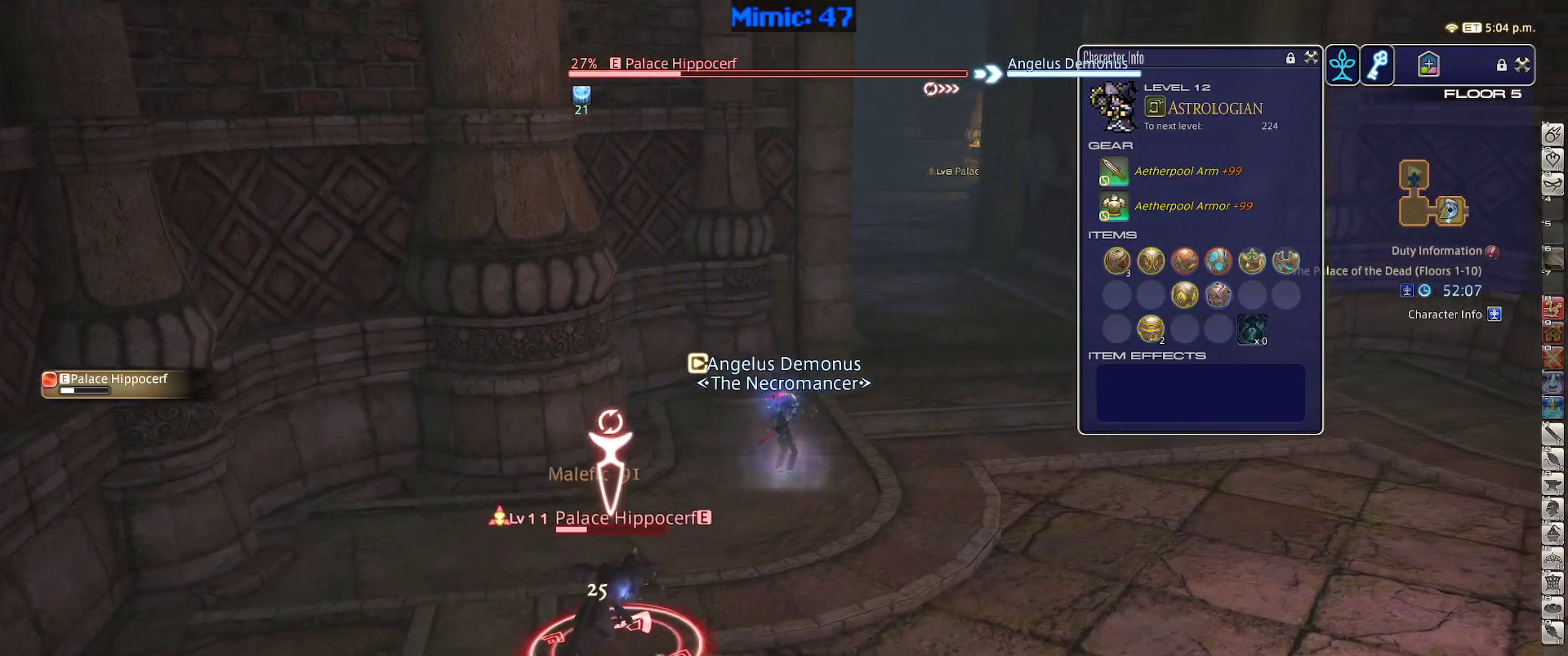
{"keys": ["d", "w"], "events": []}
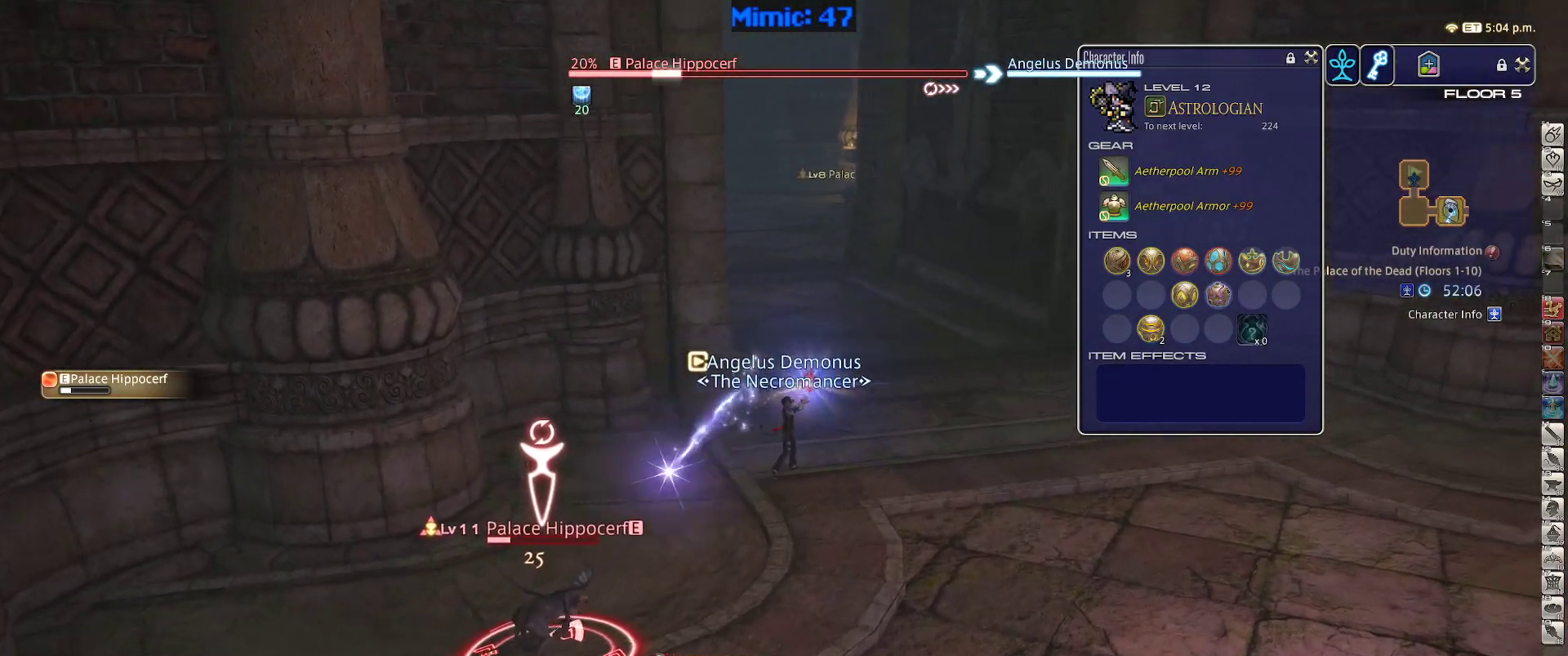
{"keys": ["d", "w"], "events": []}
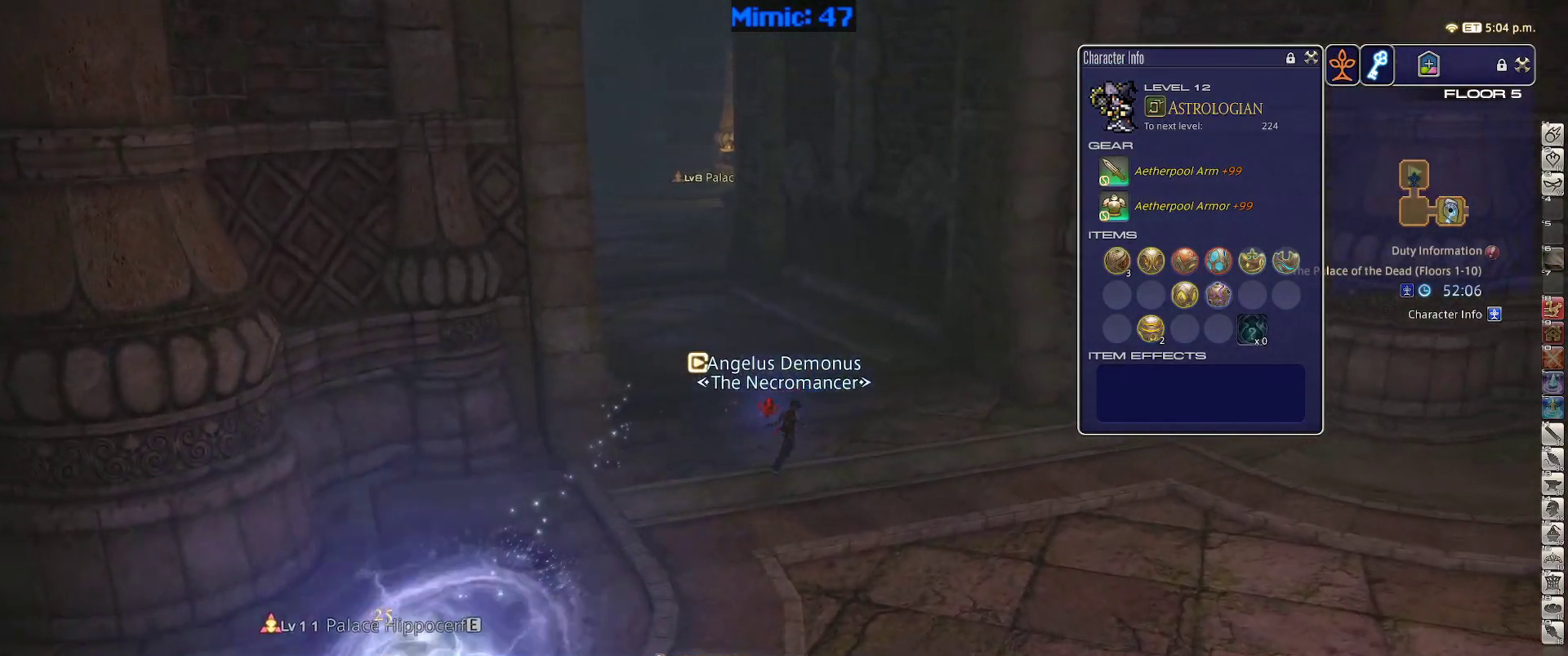
{"keys": ["a", "w"], "events": [[83, "d", "up"], [367, "a", "down"]]}
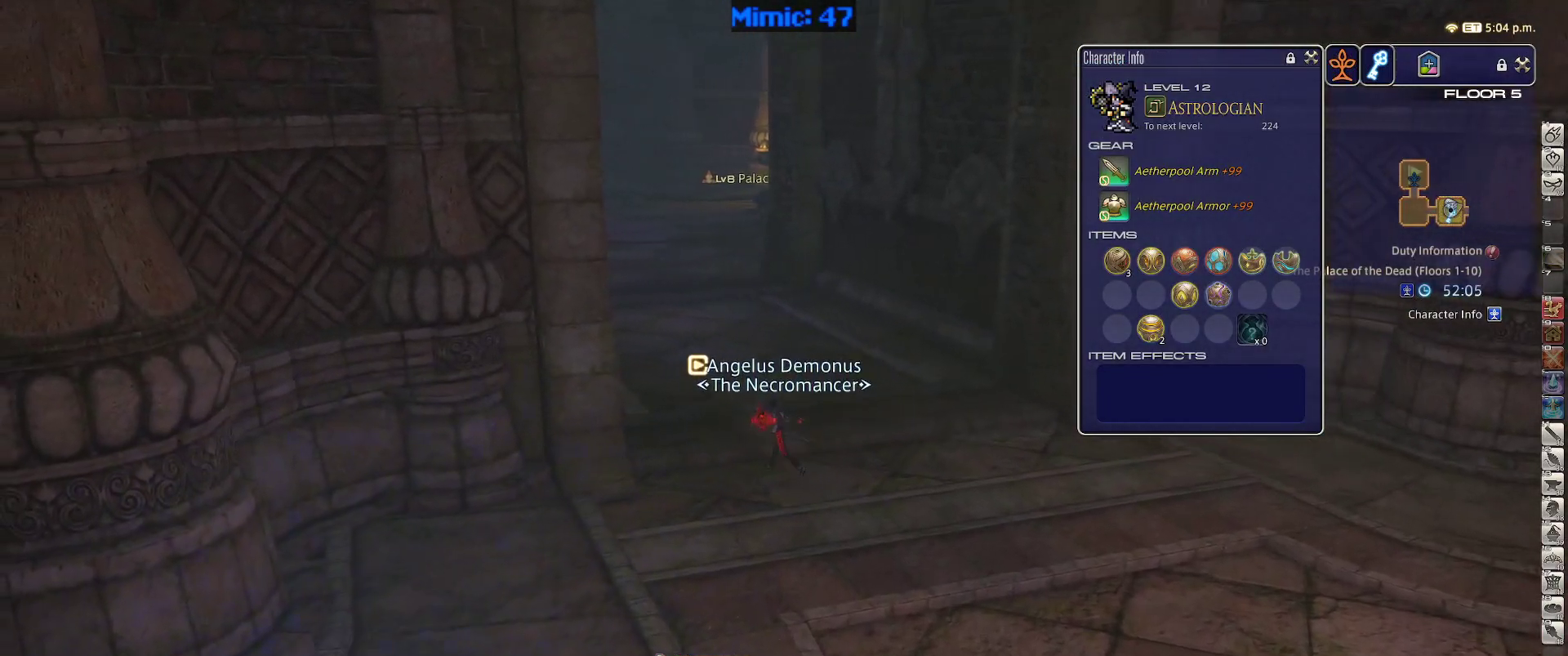
{"keys": ["w"], "events": [[133, "a", "up"], [233, "space", "down"], [333, "space", "up"]]}
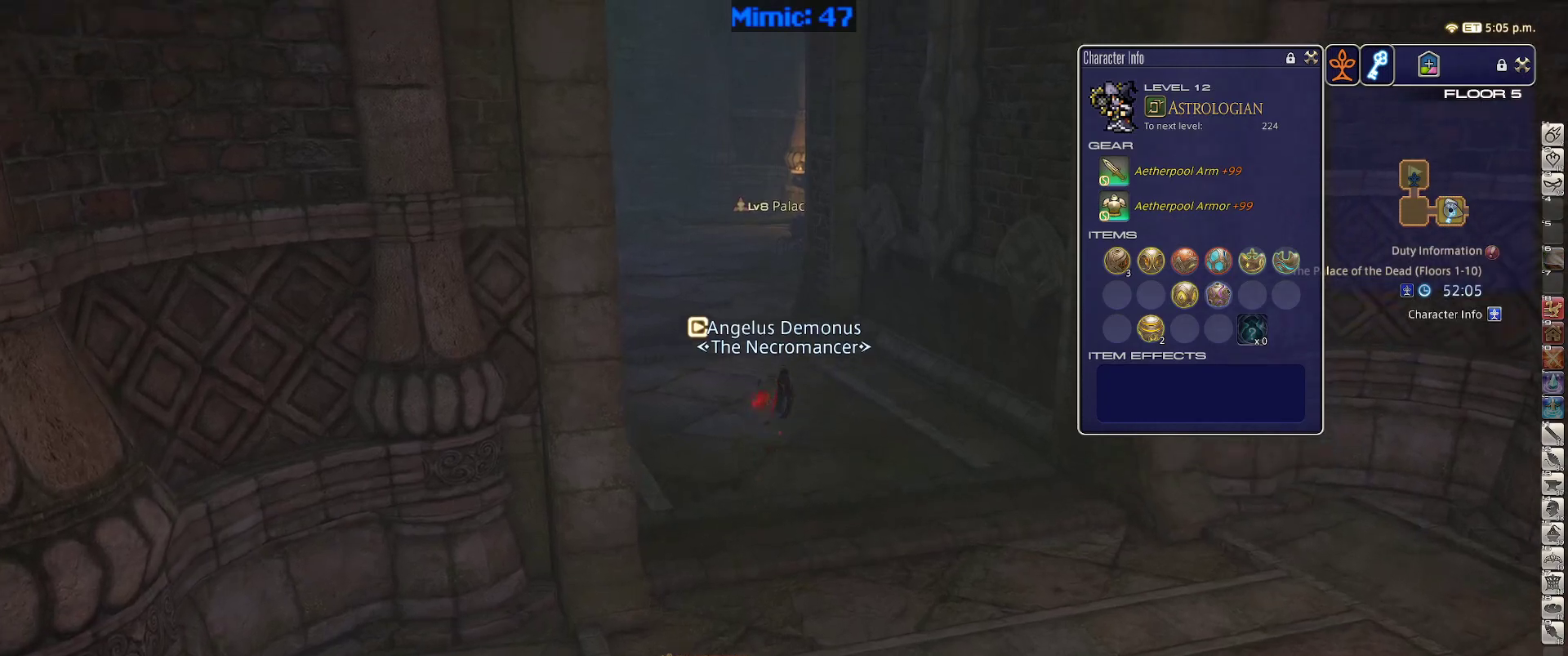
{"keys": ["w"], "events": []}
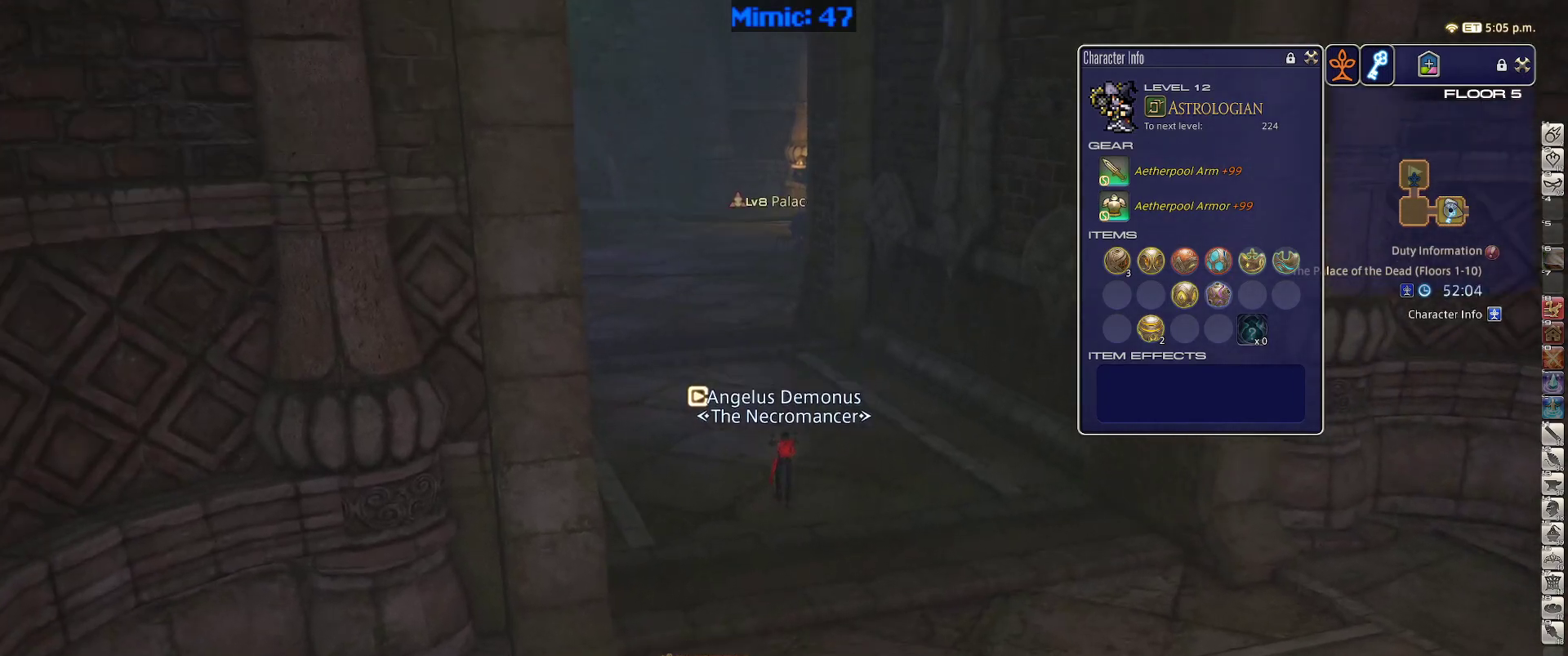
{"keys": ["w"], "events": [[217, "q", "down"], [400, "q", "up"]]}
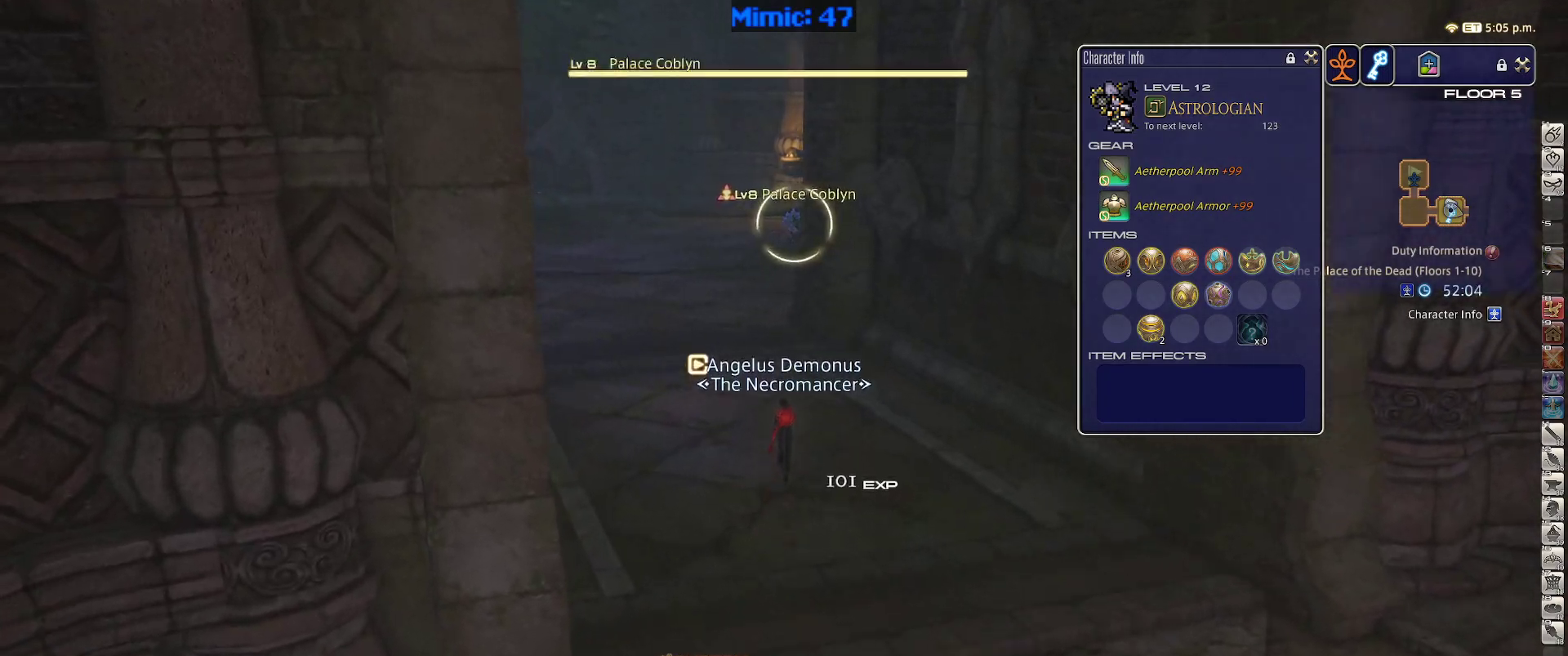
{"keys": ["a", "w"], "events": [[50, "rbracket", "down"], [100, "a", "down"], [133, "return", "down"], [233, "rbracket", "up"], [233, "return", "up"]]}
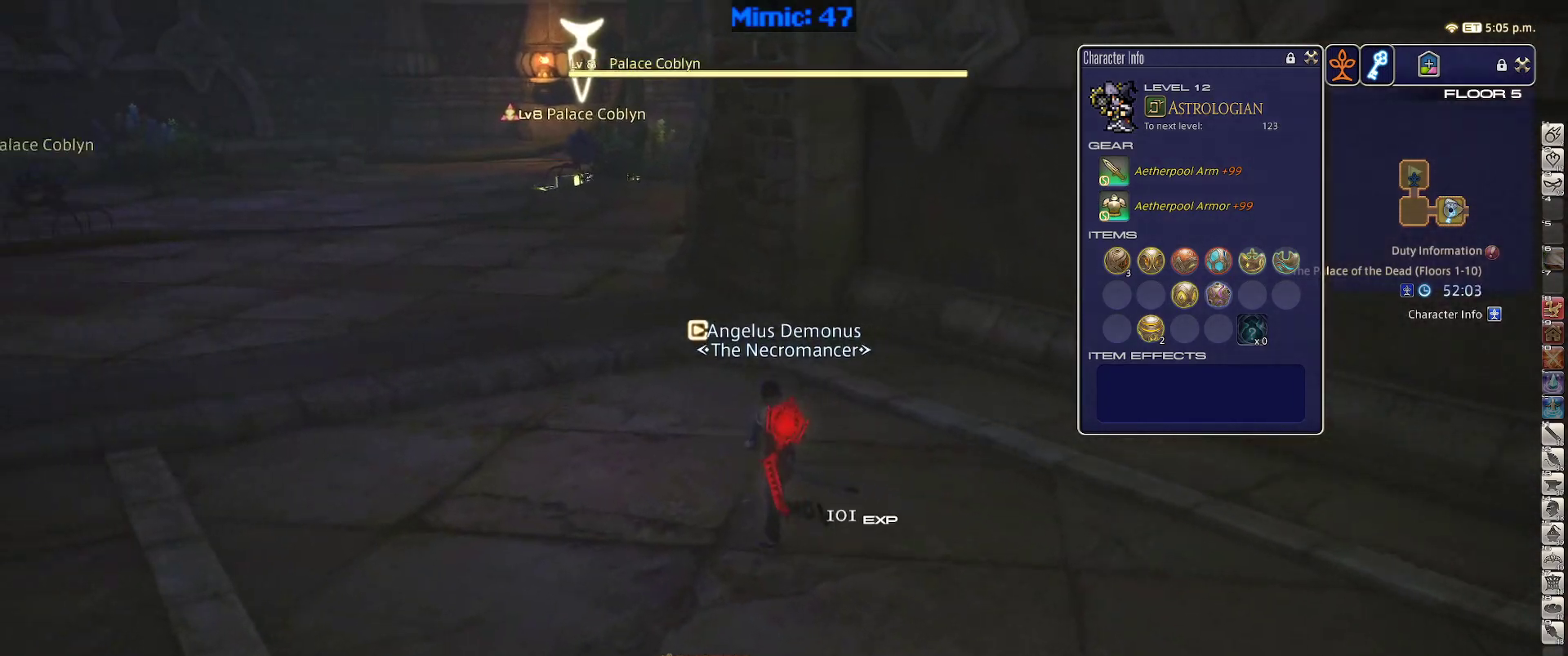
{"keys": ["return", "w"], "events": [[17, "a", "up"], [67, "p", "down"], [250, "p", "up"], [250, "q", "down"], [350, "q", "up"], [433, "return", "down"]]}